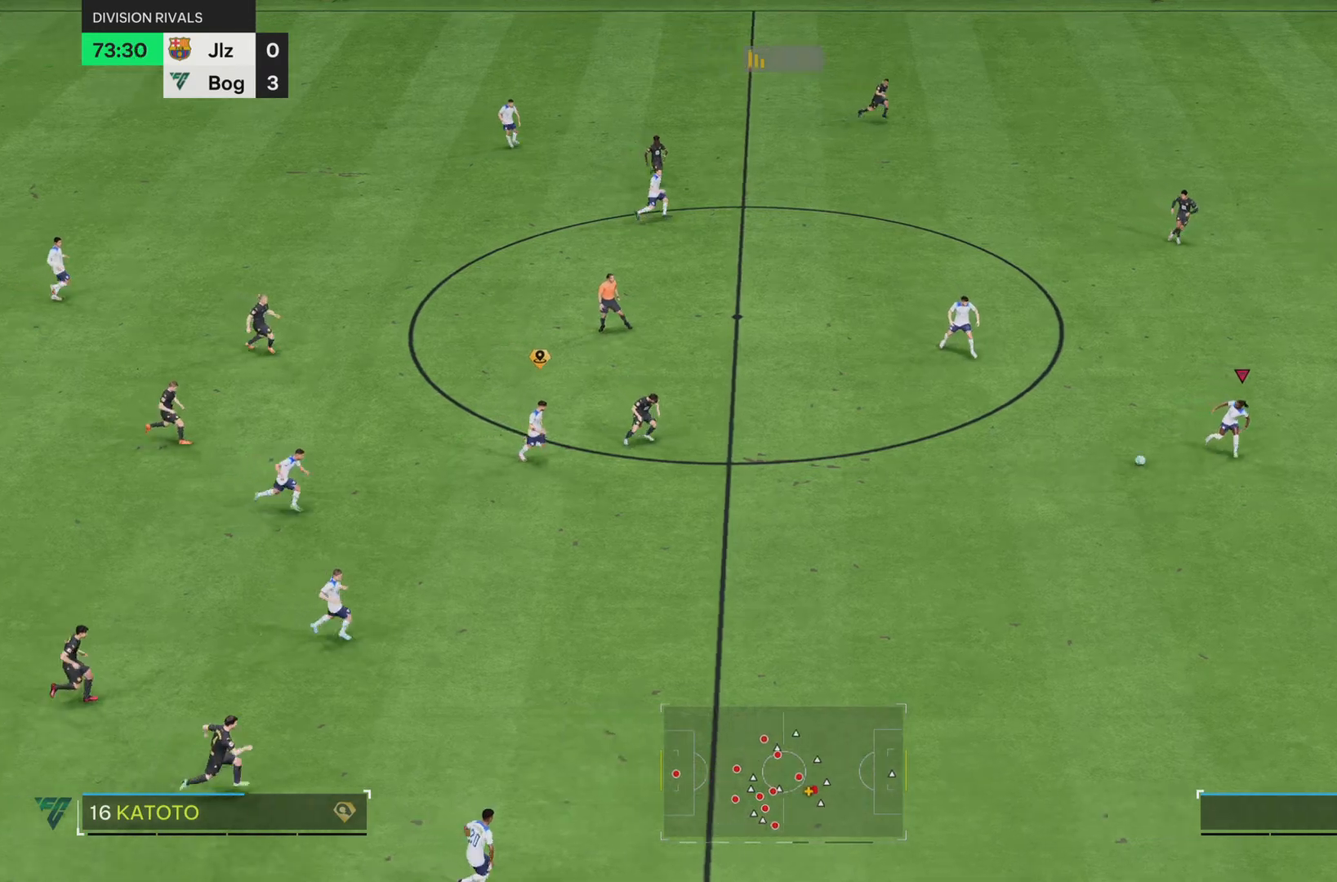
Gameplay with a controller (PlayStation layout); each line is a JSON object with the inputs held at the frame after it. "events" lists button and stick changes between this image and that frame as [ms after this image, input, new state], when the widget could be followed in between. Not read: L3 R3.
{"buttons": ["R1"], "left_stick": "right", "right_stick": "center", "events": []}
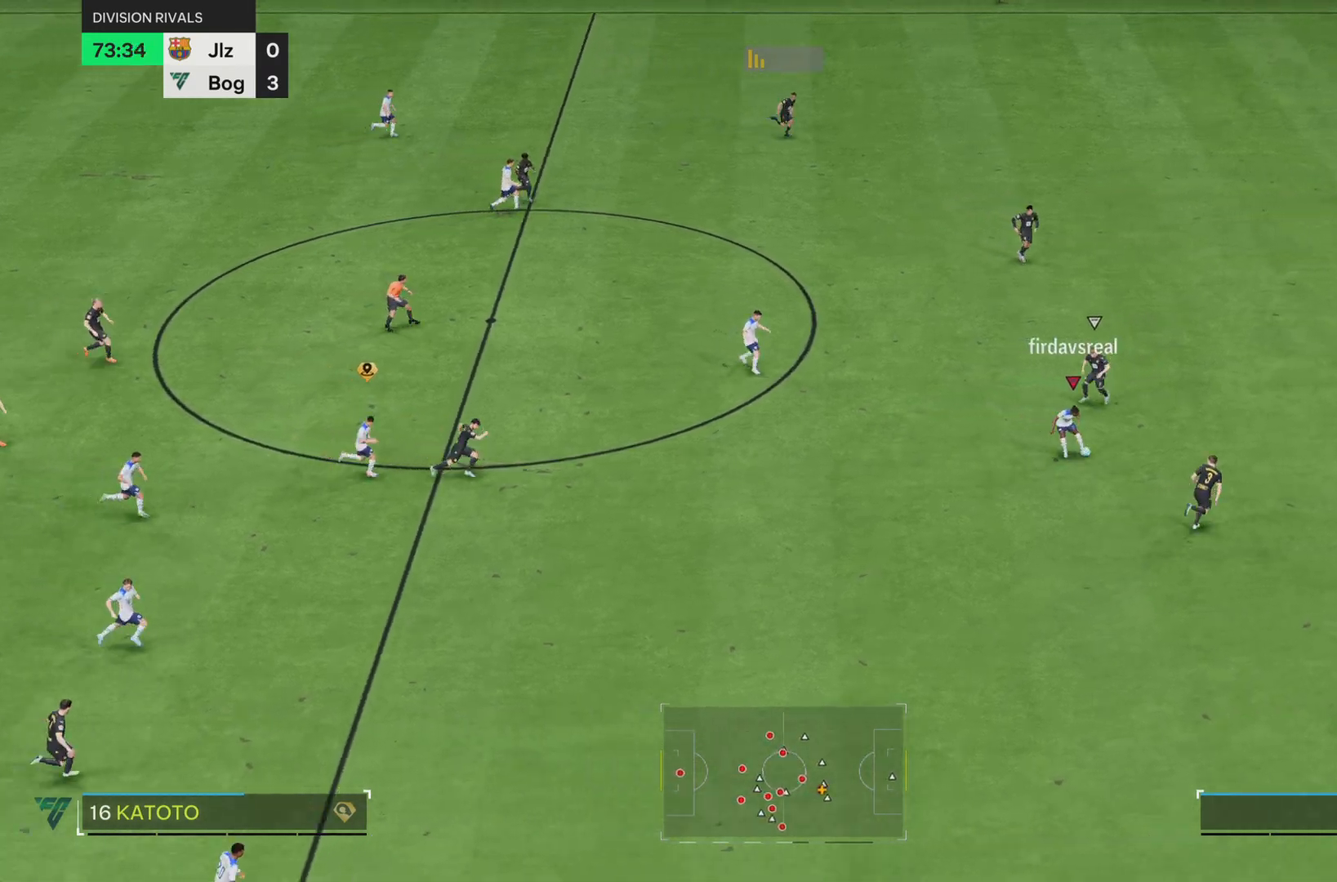
{"buttons": ["R1"], "left_stick": "right", "right_stick": "center", "events": []}
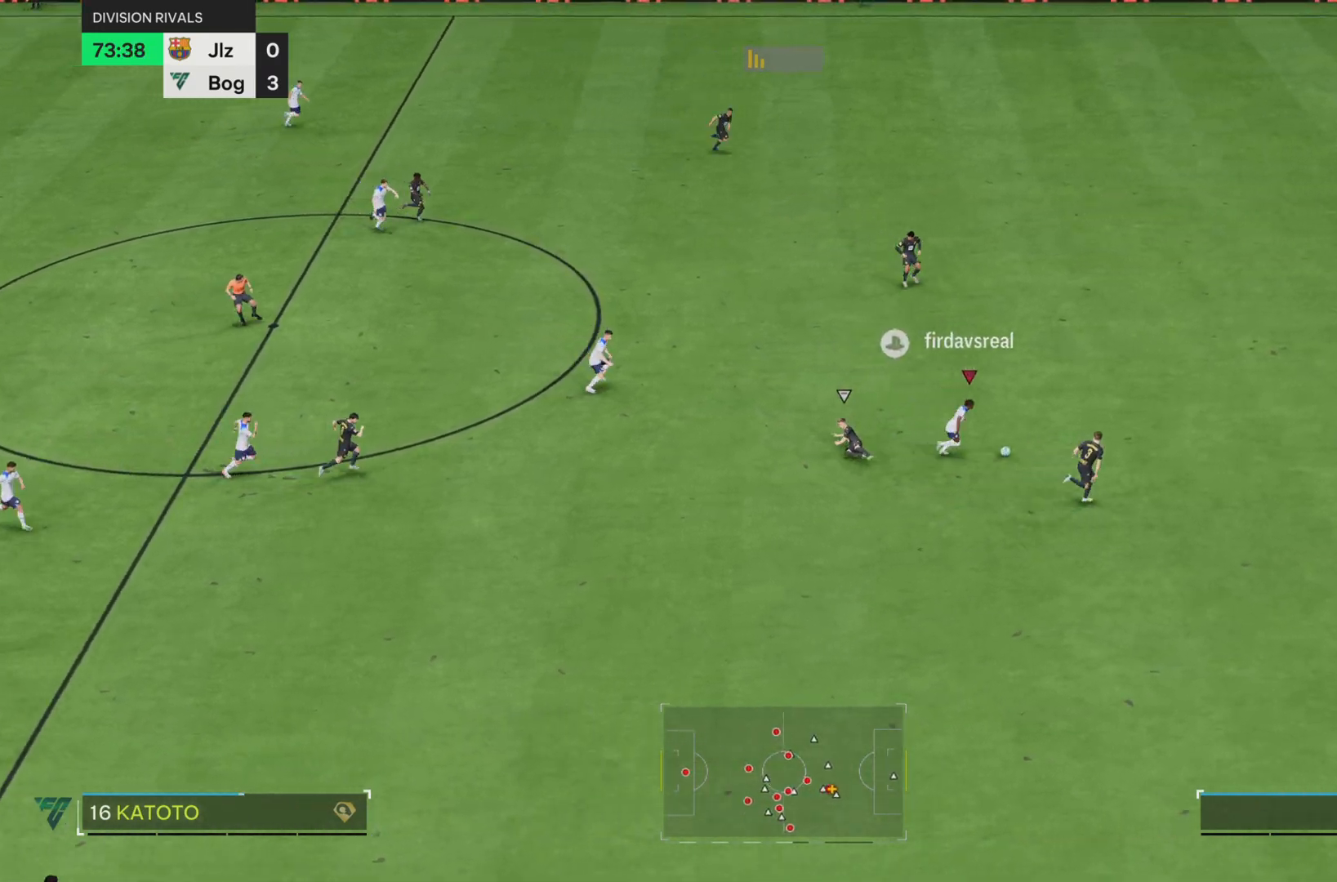
{"buttons": ["R1"], "left_stick": "right", "right_stick": "center", "events": []}
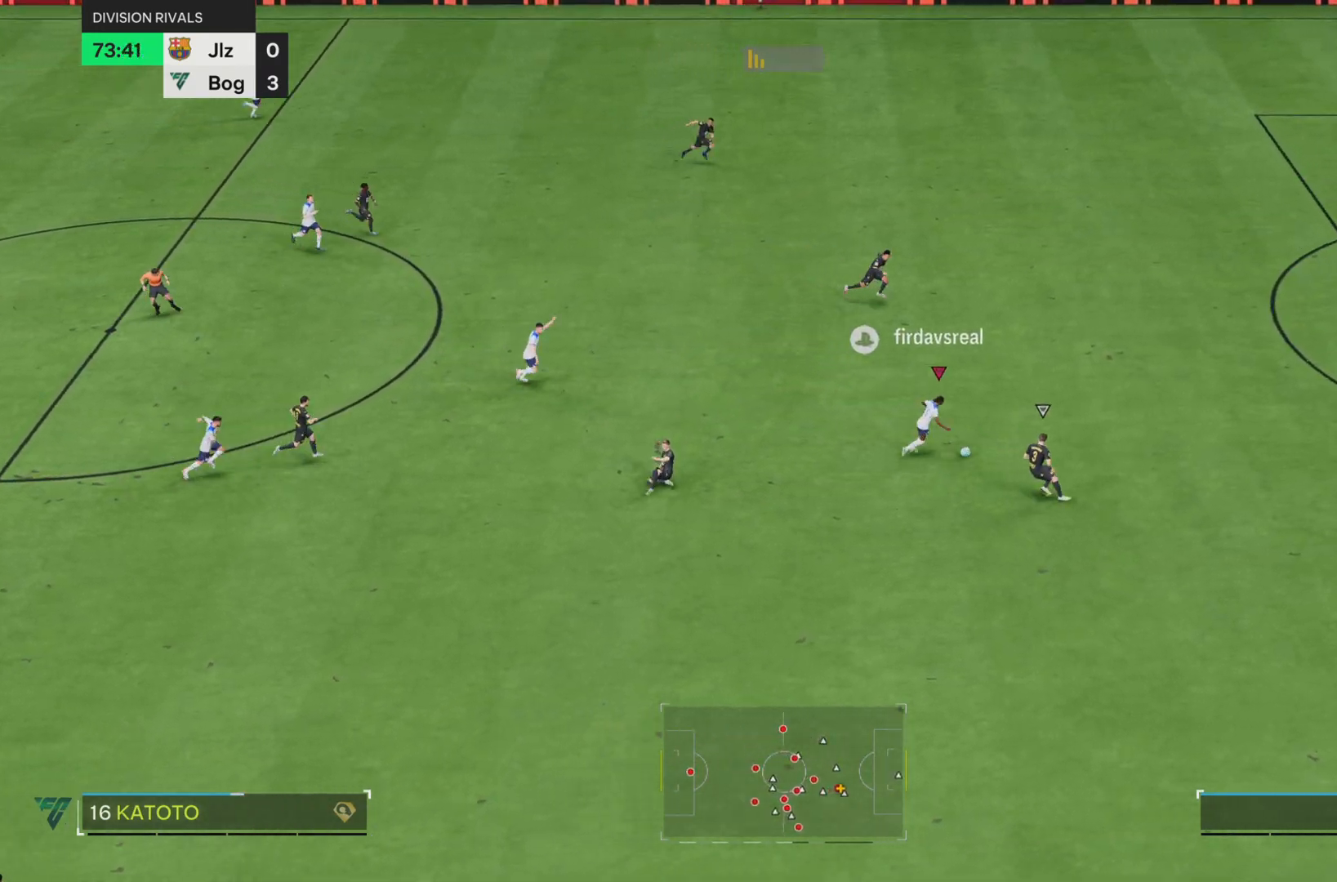
{"buttons": ["L1"], "left_stick": "up", "right_stick": "center", "events": [[17, "left_stick", "up-right"], [84, "R1", "up"], [117, "left_stick", "up"], [351, "L1", "down"]]}
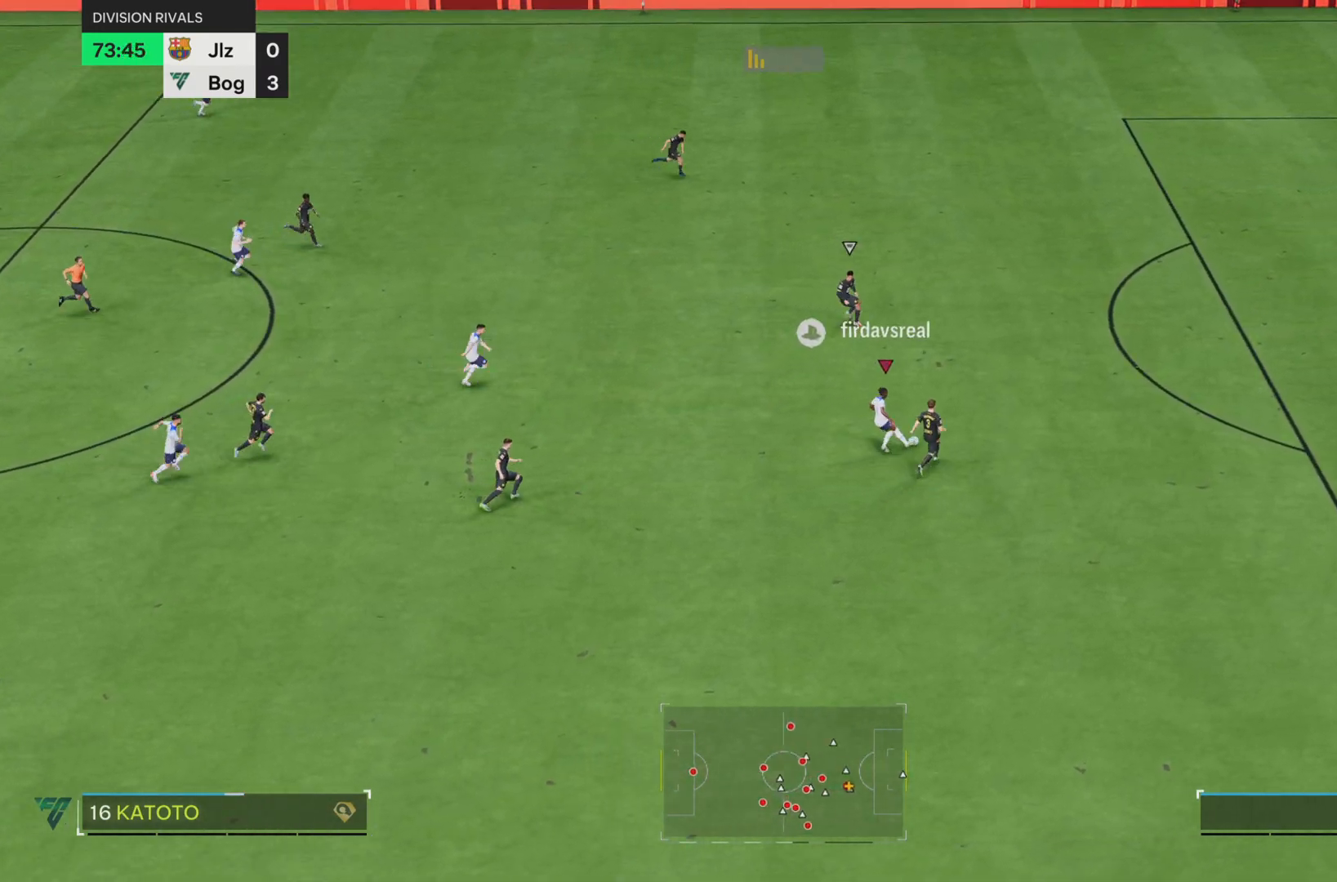
{"buttons": [], "left_stick": "up-left", "right_stick": "center", "events": [[300, "L1", "up"], [400, "left_stick", "up-left"]]}